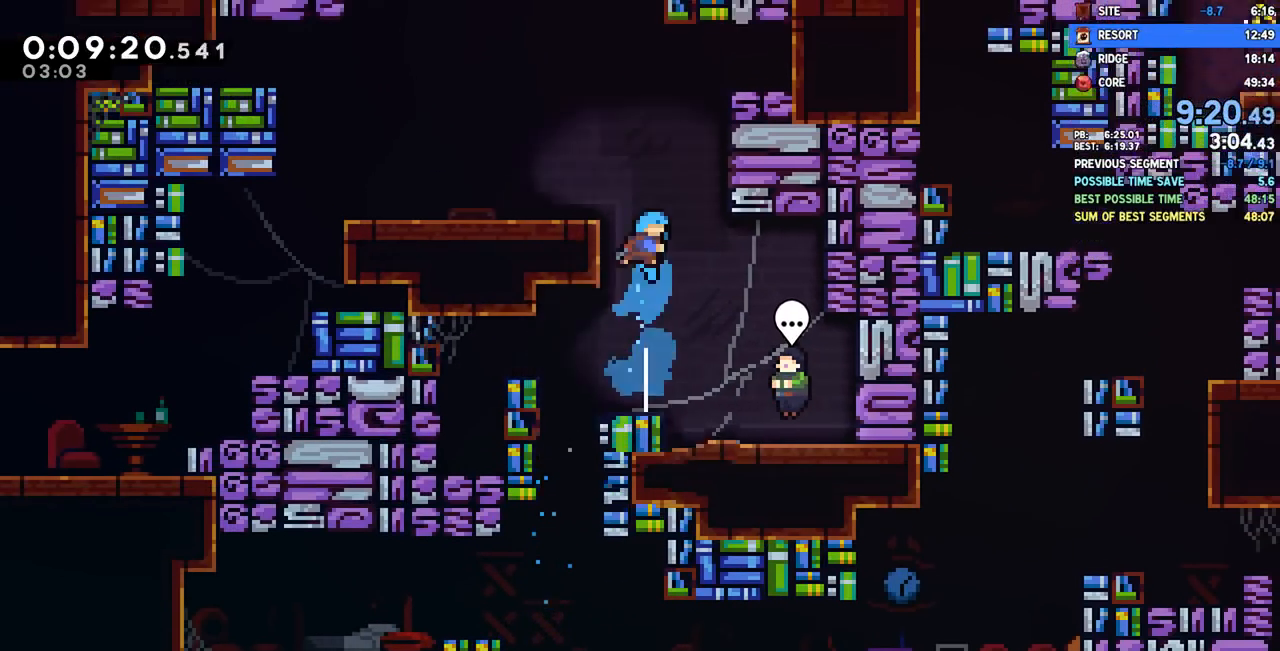
Gameplay with a controller (PlayStation layout); each line is a JSON object with the inputs held at the frame after it. "events" lists button and stick changes between this image and that frame as [ms after this image, input, new state], when the widget could be followed in between.
{"buttons": ["DPAD_DOWN", "DPAD_LEFT"], "left_stick": "center", "right_stick": "center", "events": [[33, "DPAD_LEFT", "down"], [133, "DPAD_DOWN", "down"], [300, "SQUARE", "down"], [350, "CROSS", "down"], [417, "CROSS", "up"], [417, "SQUARE", "up"]]}
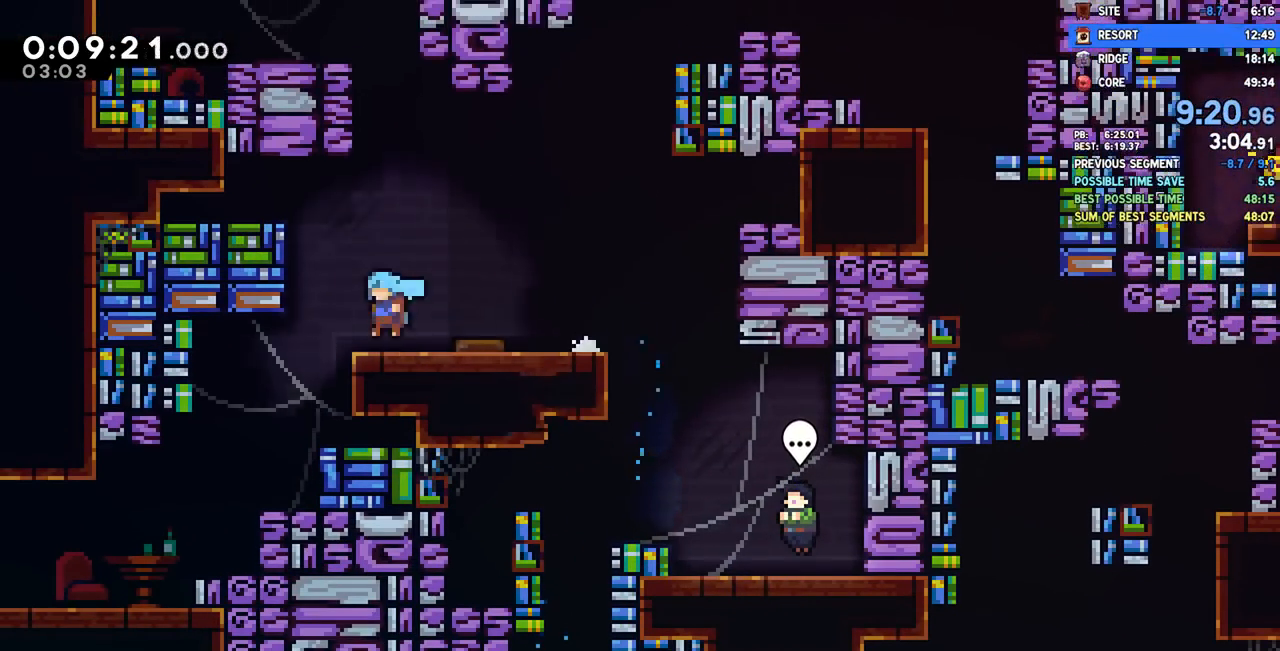
{"buttons": ["CROSS", "SQUARE", "DPAD_DOWN", "DPAD_LEFT"], "left_stick": "center", "right_stick": "center", "events": [[467, "SQUARE", "down"], [500, "CROSS", "down"]]}
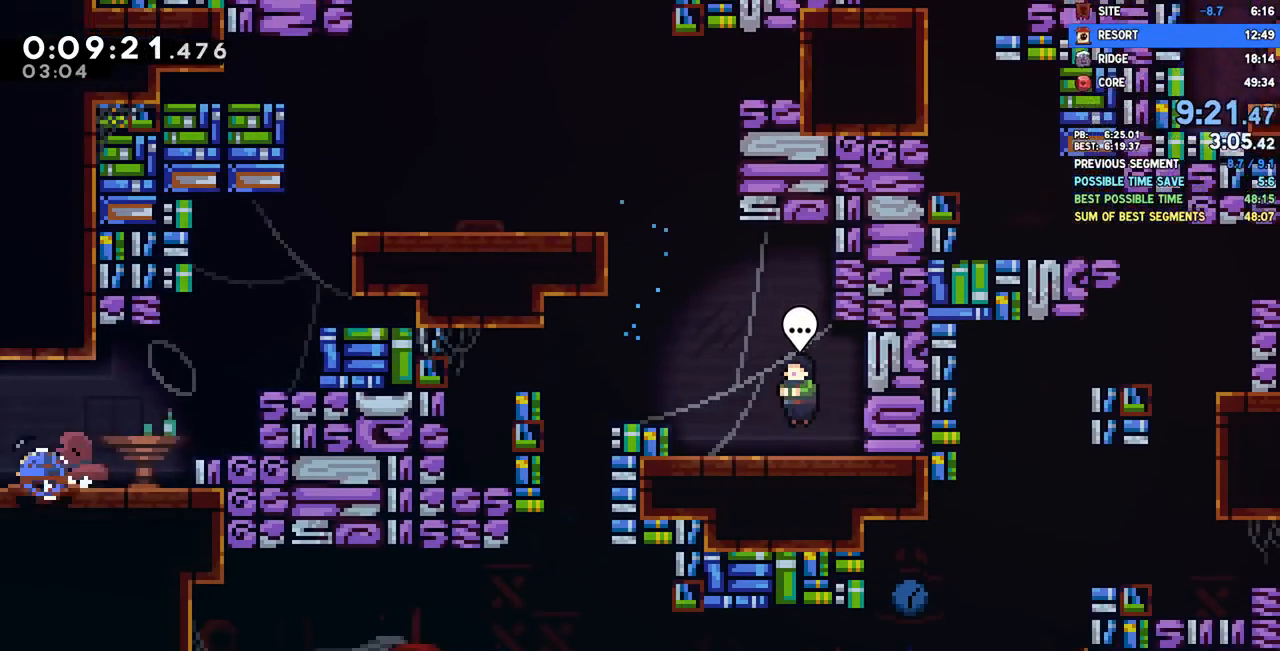
{"buttons": ["DPAD_DOWN", "DPAD_LEFT"], "left_stick": "center", "right_stick": "center", "events": [[33, "SQUARE", "up"], [67, "CROSS", "up"], [150, "L1", "down"], [300, "L1", "up"]]}
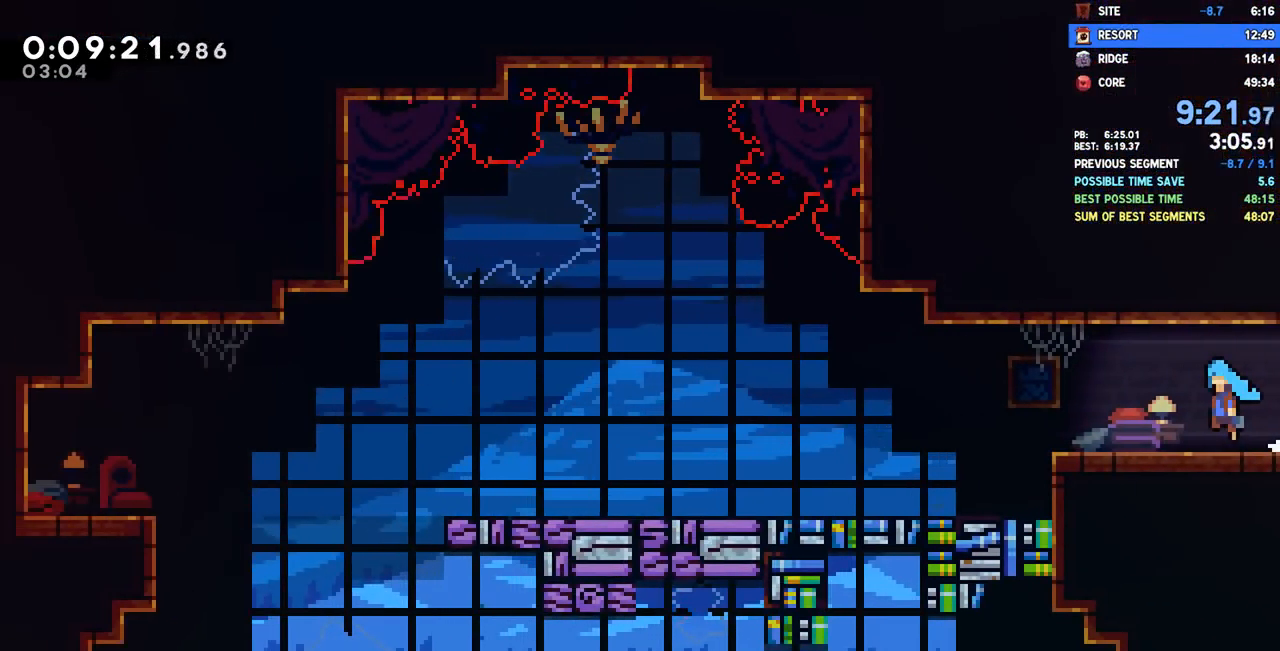
{"buttons": ["CROSS", "DPAD_DOWN", "DPAD_LEFT"], "left_stick": "center", "right_stick": "center", "events": [[350, "CROSS", "down"]]}
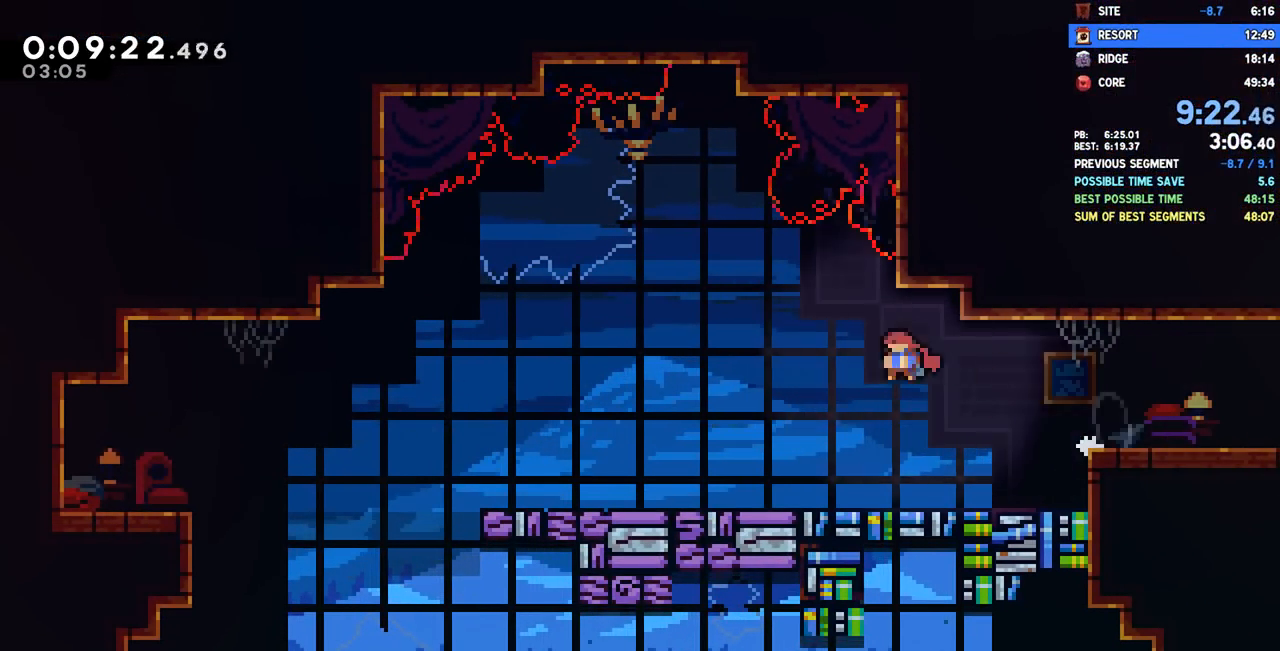
{"buttons": ["SQUARE", "DPAD_DOWN"], "left_stick": "center", "right_stick": "center", "events": [[33, "CROSS", "up"], [33, "SQUARE", "down"], [133, "SQUARE", "up"], [283, "CROSS", "down"], [333, "CROSS", "up"], [483, "DPAD_LEFT", "up"], [500, "SQUARE", "down"]]}
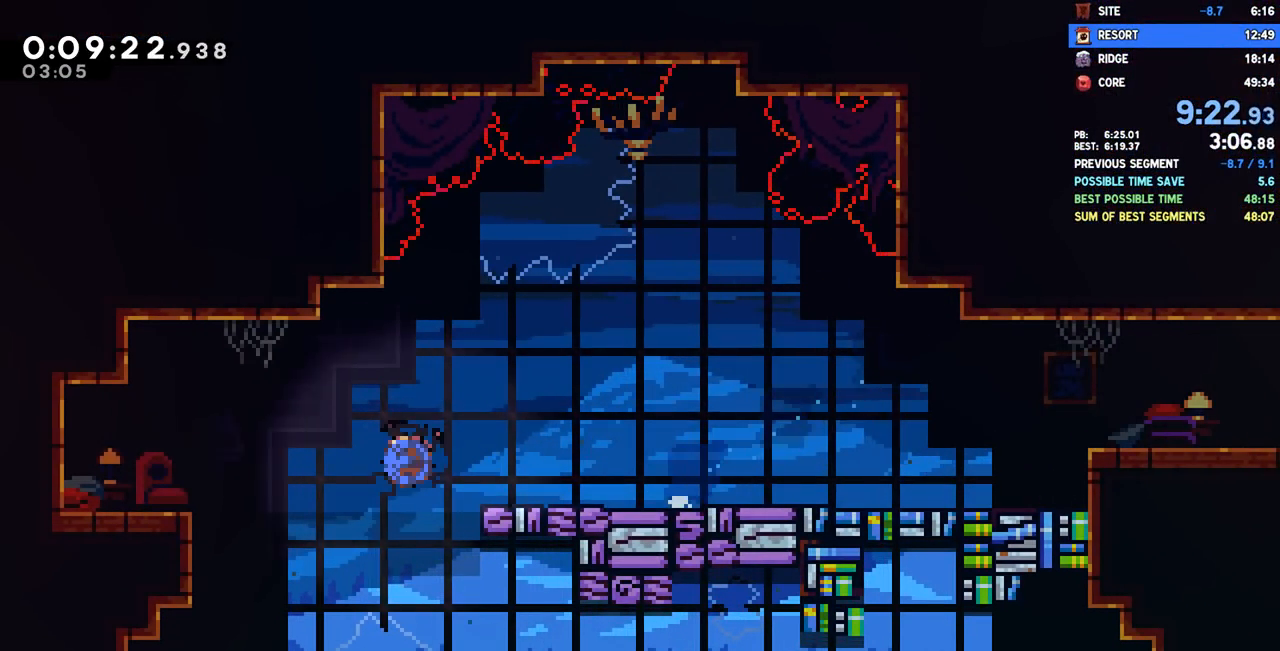
{"buttons": ["DPAD_DOWN"], "left_stick": "center", "right_stick": "center", "events": [[83, "SQUARE", "up"]]}
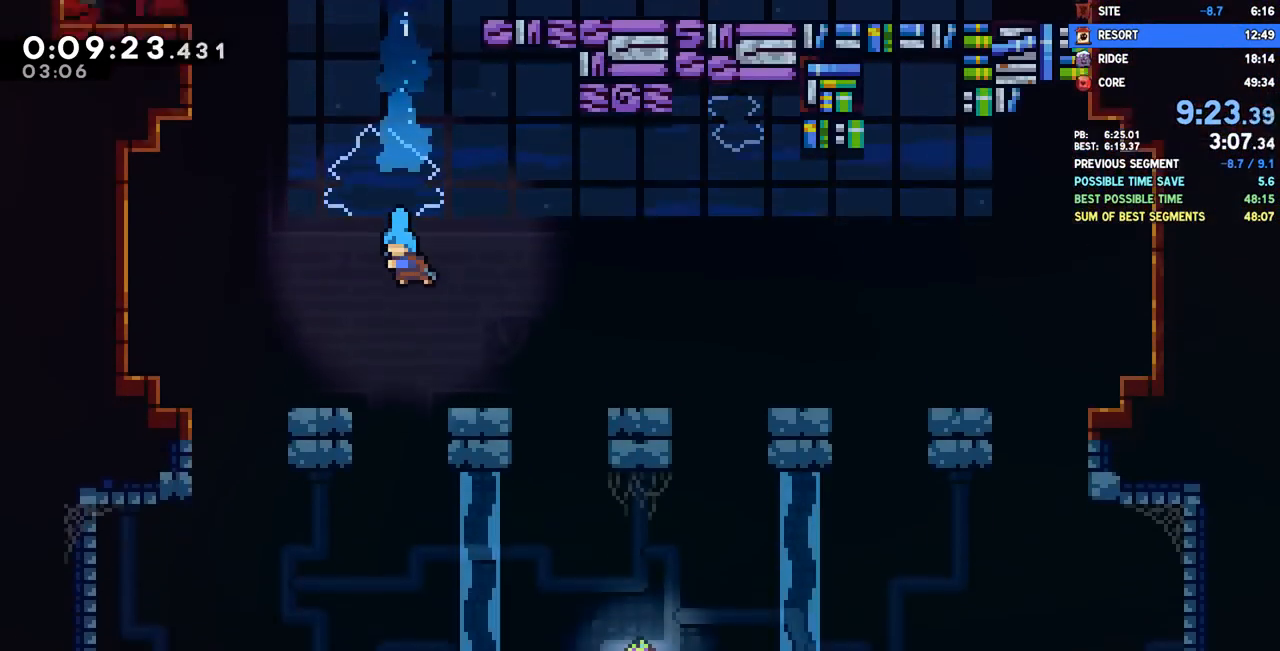
{"buttons": ["DPAD_DOWN"], "left_stick": "center", "right_stick": "center", "events": []}
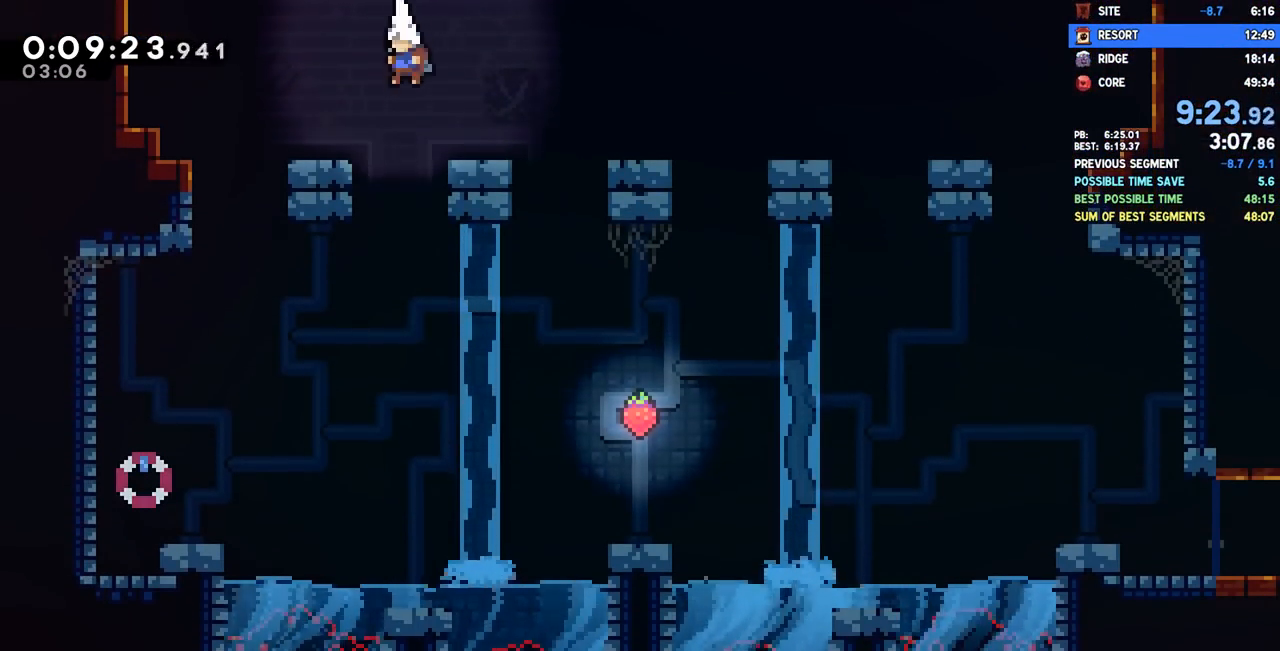
{"buttons": ["DPAD_DOWN", "DPAD_RIGHT"], "left_stick": "center", "right_stick": "center", "events": [[67, "DPAD_RIGHT", "down"], [283, "SQUARE", "down"], [417, "SQUARE", "up"]]}
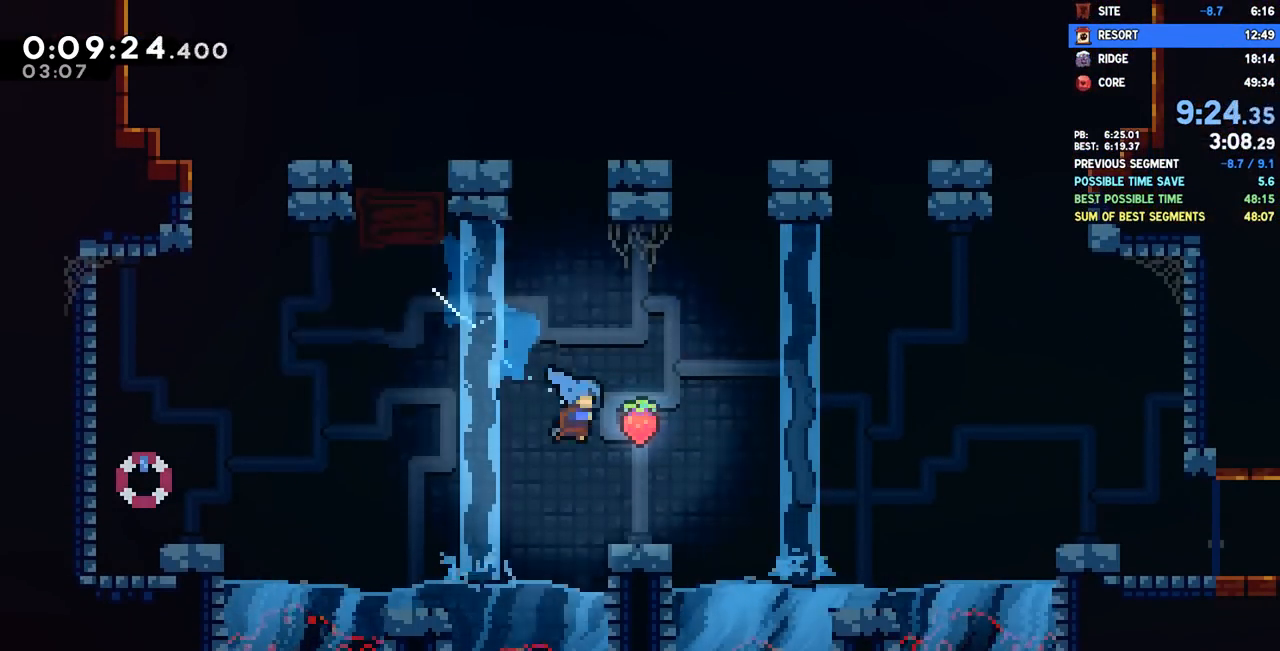
{"buttons": ["CROSS", "DPAD_DOWN", "DPAD_RIGHT"], "left_stick": "center", "right_stick": "center", "events": [[167, "SQUARE", "down"], [283, "CROSS", "down"], [350, "SQUARE", "up"], [417, "SQUARE", "down"], [467, "SQUARE", "up"]]}
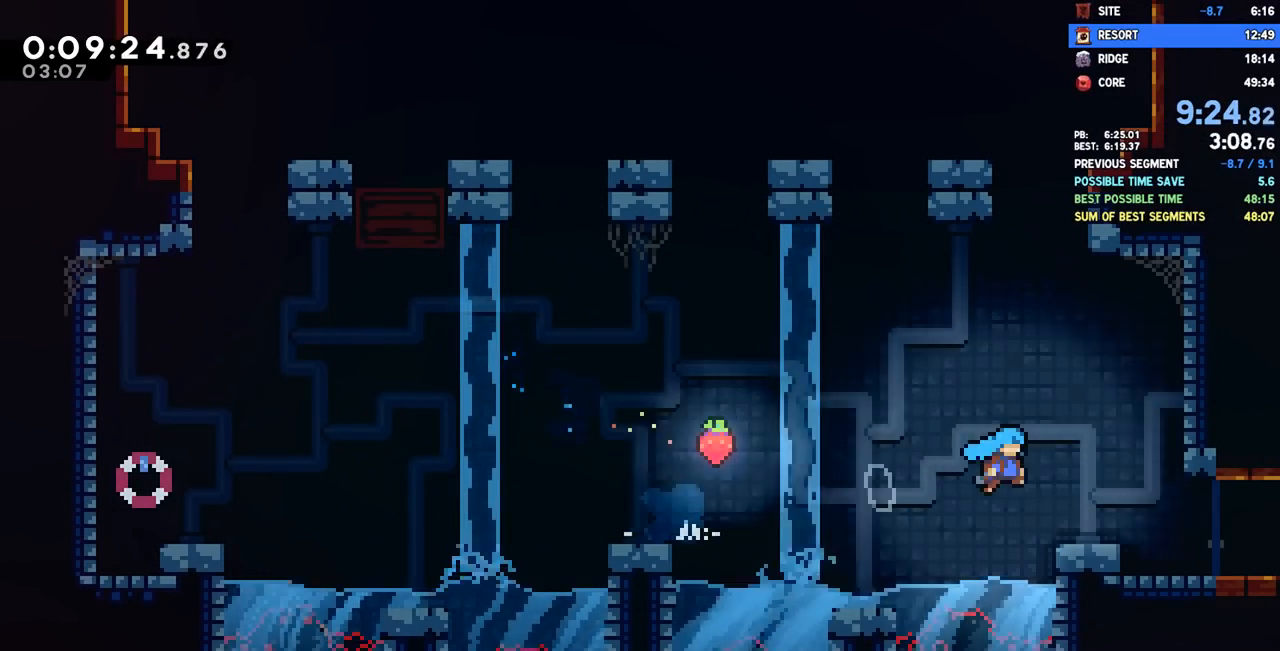
{"buttons": ["DPAD_DOWN", "DPAD_RIGHT"], "left_stick": "center", "right_stick": "center", "events": [[67, "CROSS", "up"], [333, "SQUARE", "down"], [367, "CROSS", "down"], [400, "SQUARE", "up"], [417, "CROSS", "up"]]}
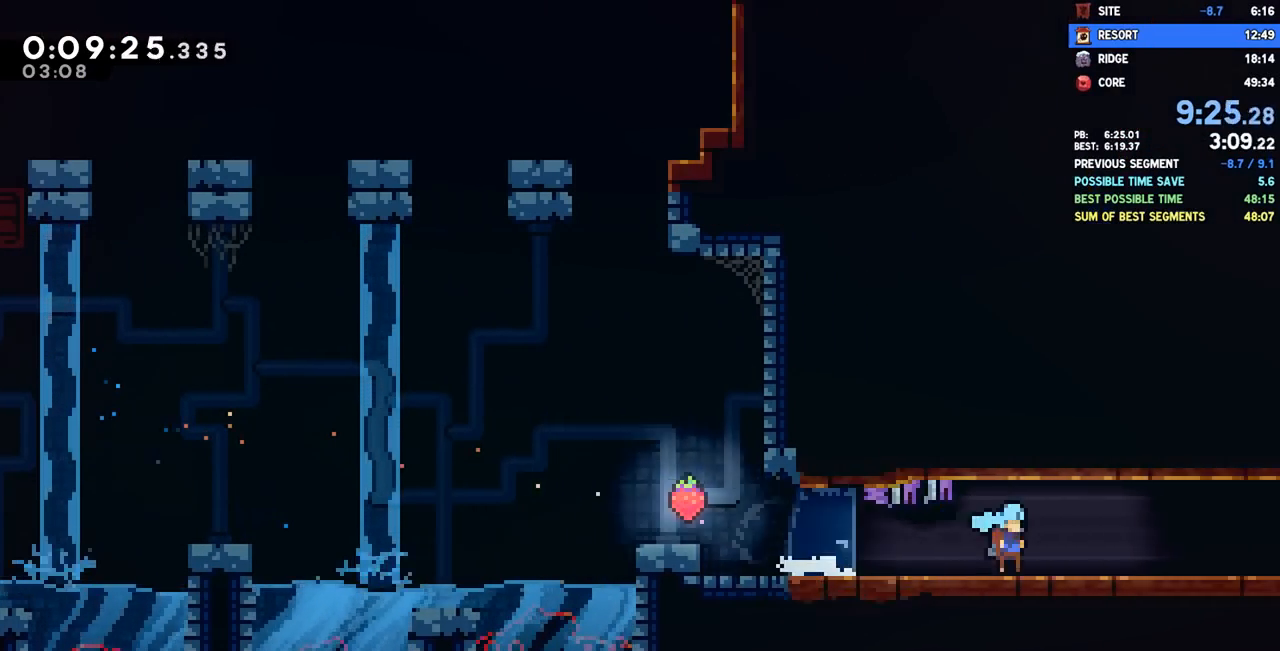
{"buttons": ["SQUARE", "DPAD_UP"], "left_stick": "center", "right_stick": "center", "events": [[50, "CROSS", "down"], [133, "CROSS", "up"], [167, "DPAD_DOWN", "up"], [183, "DPAD_UP", "down"], [250, "SQUARE", "down"], [383, "SQUARE", "up"], [483, "DPAD_RIGHT", "up"], [500, "SQUARE", "down"]]}
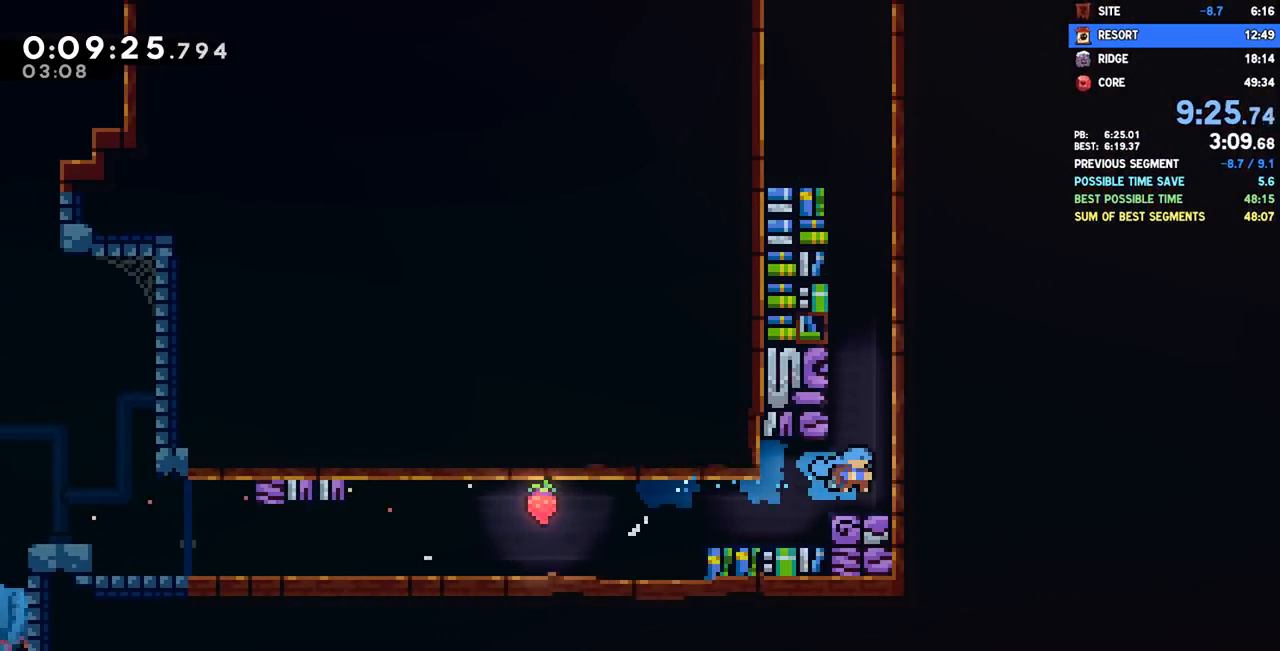
{"buttons": ["DPAD_UP"], "left_stick": "center", "right_stick": "center", "events": [[150, "SQUARE", "up"], [367, "SQUARE", "down"], [500, "SQUARE", "up"]]}
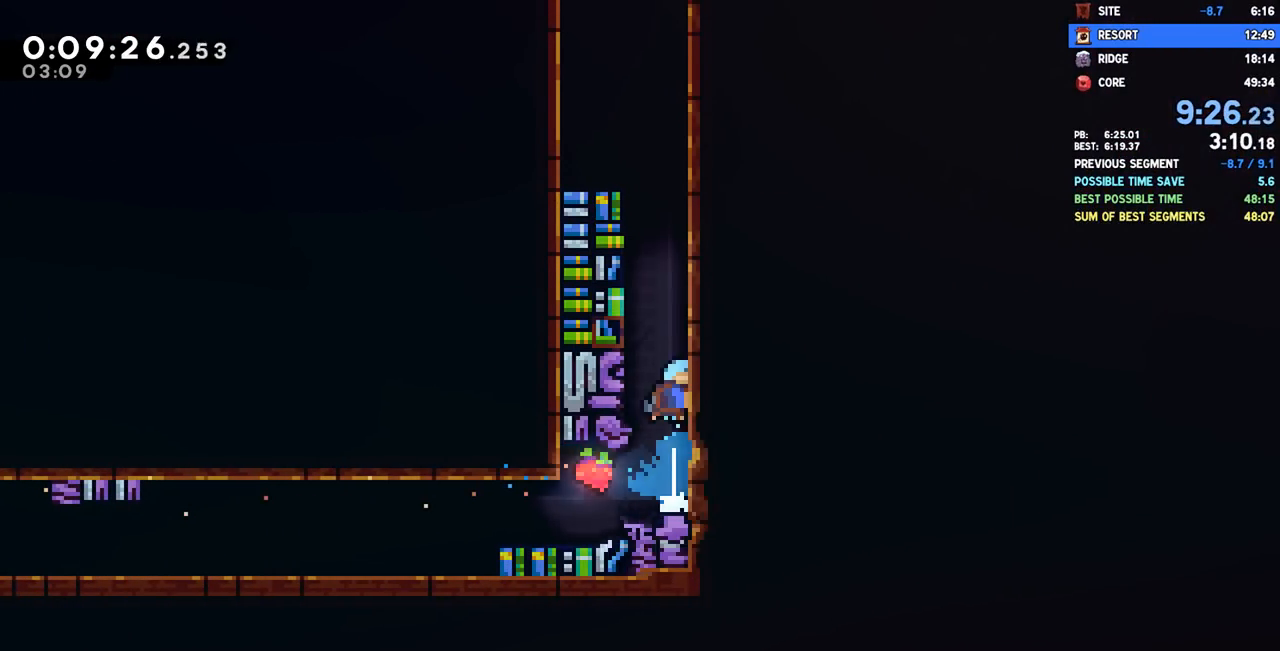
{"buttons": ["DPAD_RIGHT"], "left_stick": "center", "right_stick": "center", "events": [[83, "CROSS", "down"], [183, "DPAD_UP", "up"], [200, "DPAD_LEFT", "down"], [283, "CROSS", "up"], [283, "DPAD_LEFT", "up"], [317, "CROSS", "down"], [317, "DPAD_RIGHT", "down"], [483, "CROSS", "up"]]}
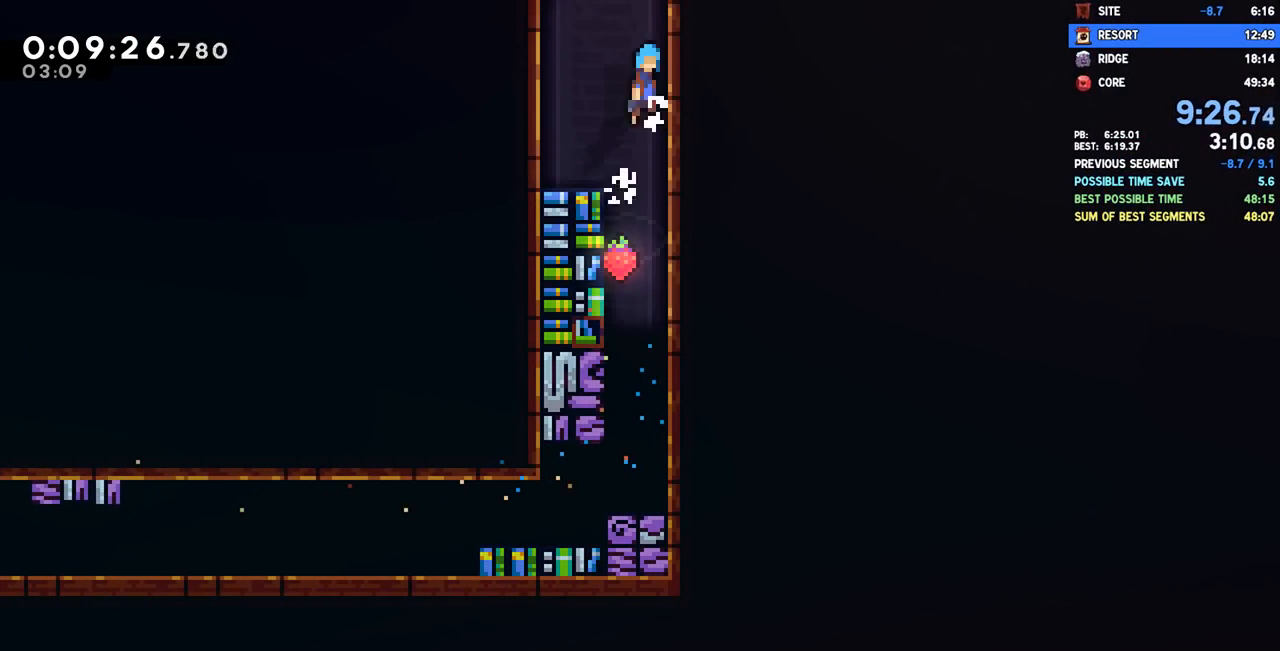
{"buttons": [], "left_stick": "center", "right_stick": "center", "events": [[17, "CROSS", "down"], [33, "DPAD_DOWN", "down"], [33, "DPAD_RIGHT", "up"], [50, "DPAD_LEFT", "down"], [150, "DPAD_DOWN", "up"], [167, "CROSS", "up"], [183, "DPAD_LEFT", "up"], [200, "DPAD_RIGHT", "down"], [217, "CROSS", "down"], [383, "DPAD_RIGHT", "up"], [417, "CROSS", "up"]]}
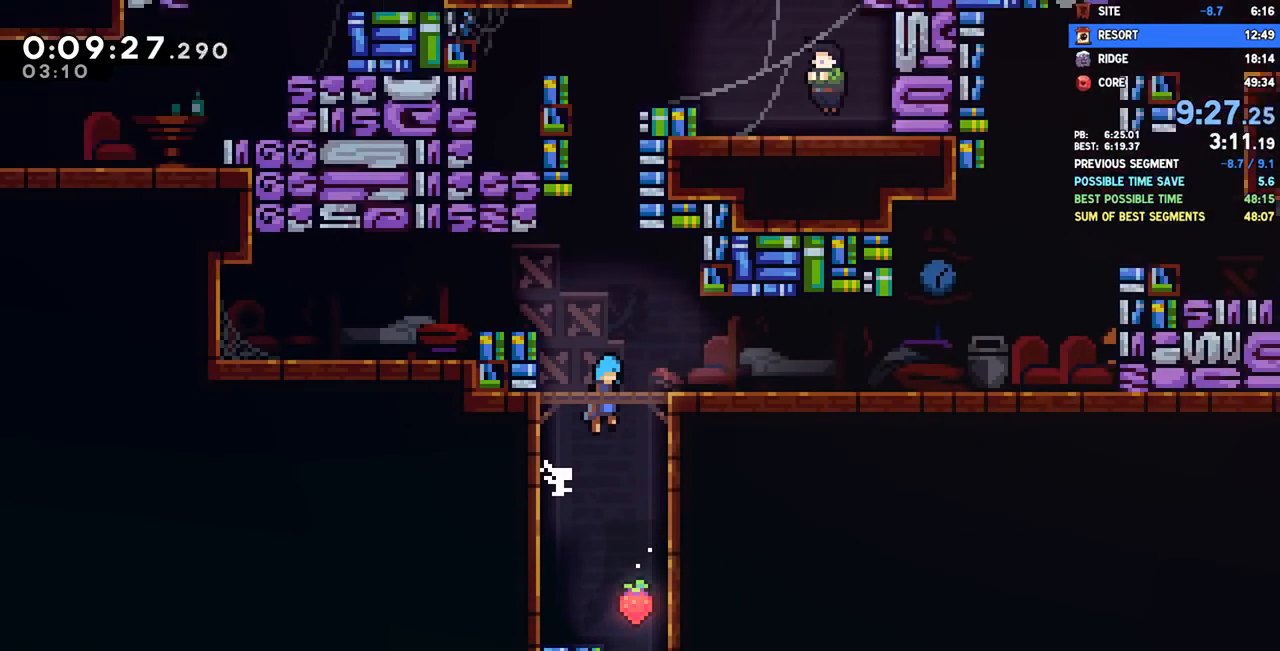
{"buttons": [], "left_stick": "center", "right_stick": "center", "events": []}
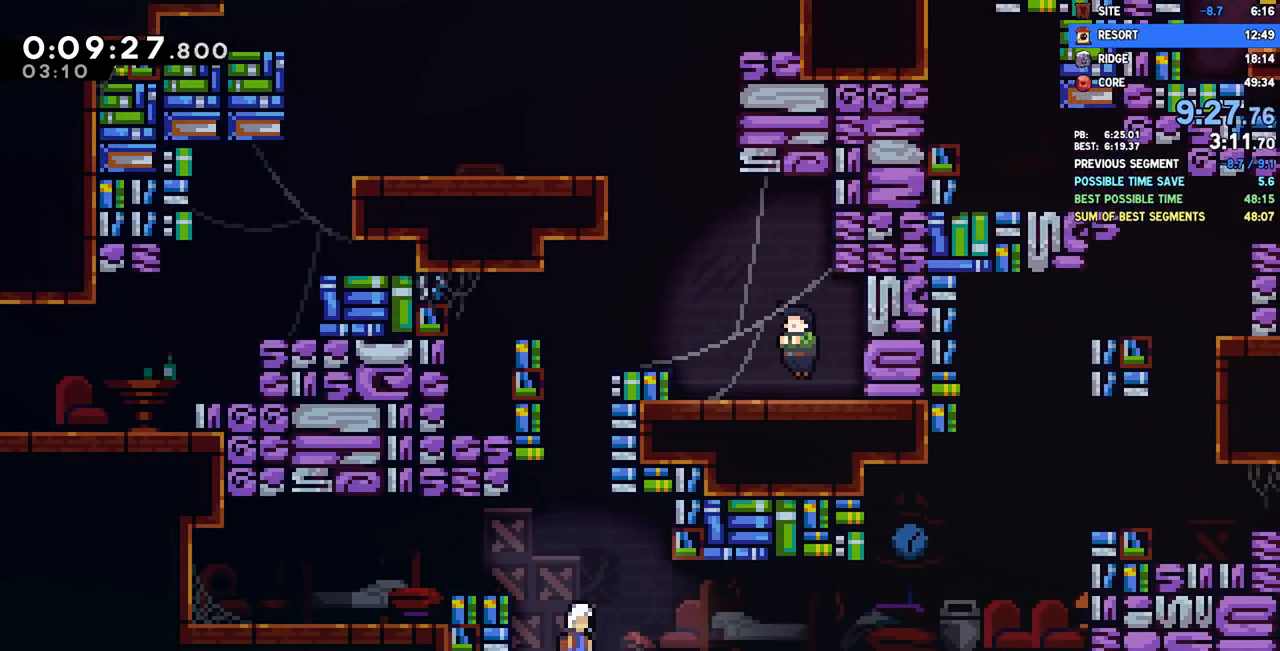
{"buttons": ["CROSS", "R2", "DPAD_RIGHT"], "left_stick": "center", "right_stick": "center"}
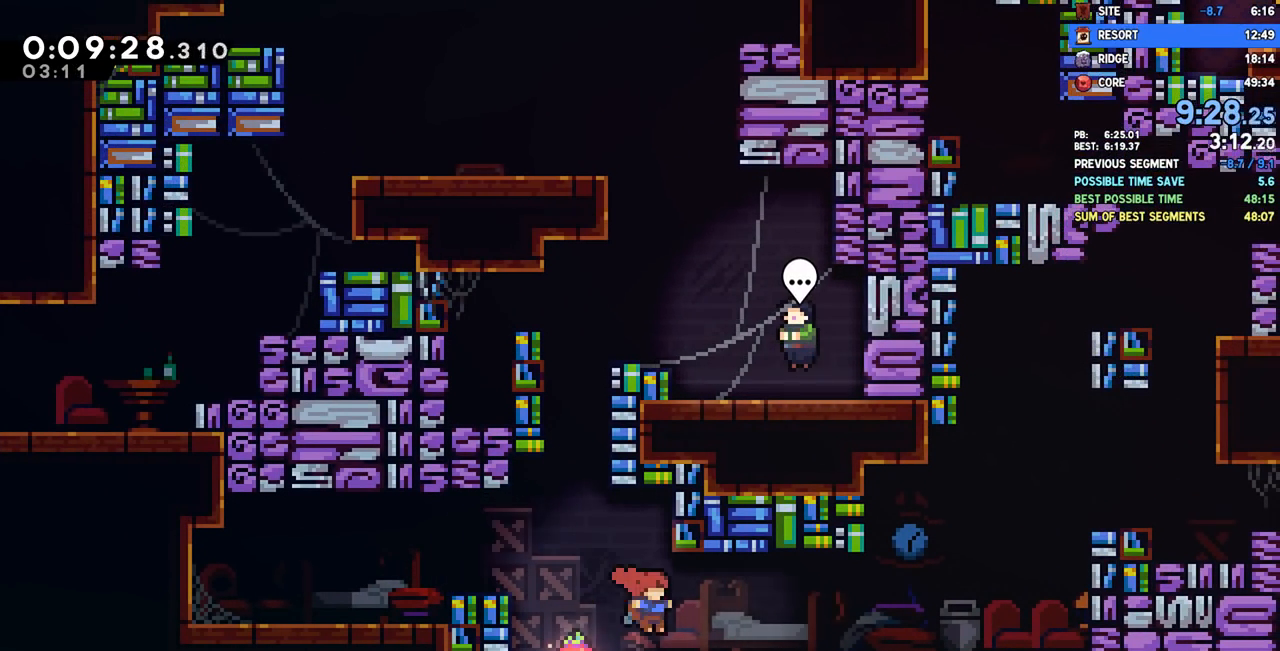
{"buttons": ["SQUARE", "DPAD_UP"], "left_stick": "center", "right_stick": "center", "events": [[83, "DPAD_RIGHT", "up"], [100, "CROSS", "up"], [133, "R2", "up"], [167, "DPAD_LEFT", "down"], [250, "CROSS", "down"], [367, "DPAD_LEFT", "up"], [400, "CROSS", "up"], [400, "DPAD_UP", "down"], [400, "SQUARE", "down"]]}
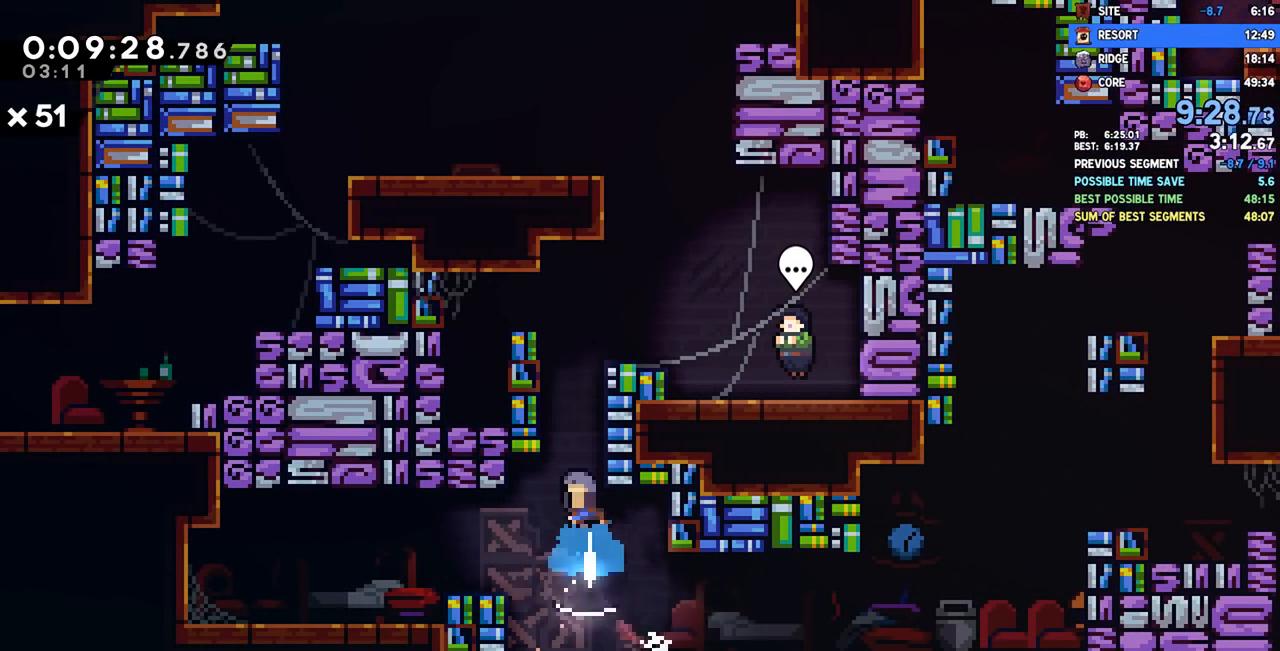
{"buttons": ["DPAD_RIGHT"], "left_stick": "center", "right_stick": "center", "events": [[83, "DPAD_RIGHT", "down"], [83, "SQUARE", "up"], [100, "DPAD_UP", "up"], [167, "R2", "down"], [183, "CROSS", "down"], [333, "CROSS", "up"], [333, "R2", "up"]]}
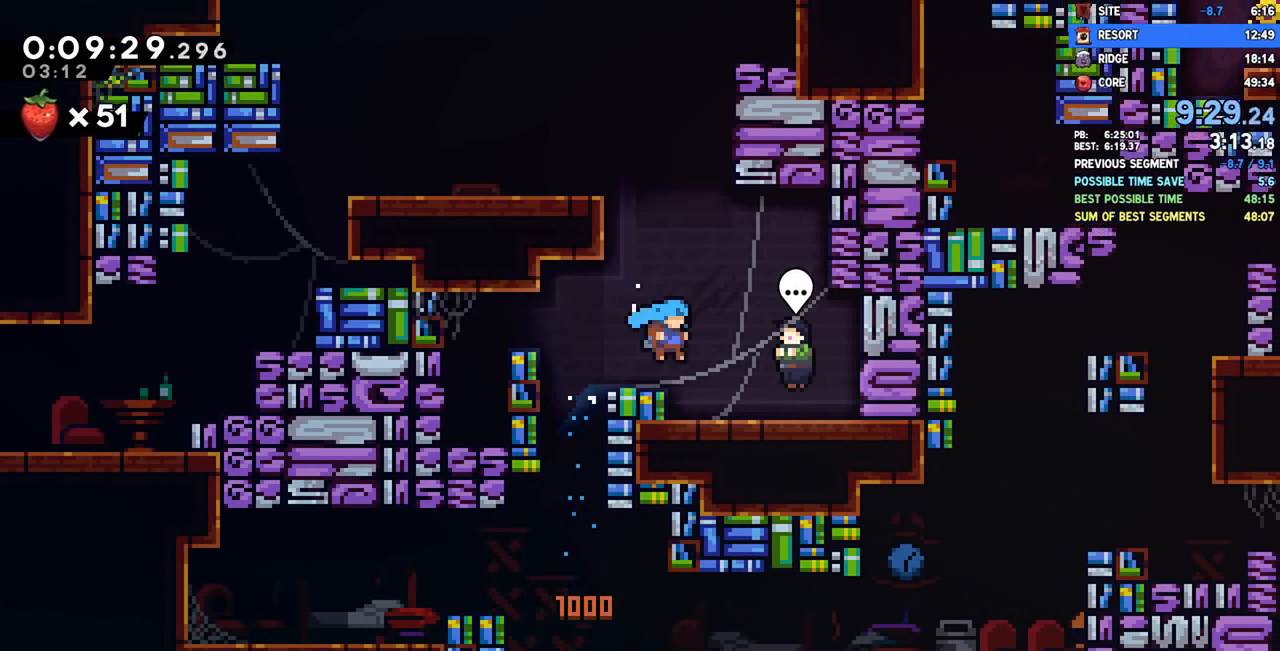
{"buttons": ["DPAD_DOWN"], "left_stick": "center", "right_stick": "center", "events": [[183, "DPAD_RIGHT", "up"], [233, "CIRCLE", "down"], [300, "CIRCLE", "up"], [417, "DPAD_DOWN", "down"]]}
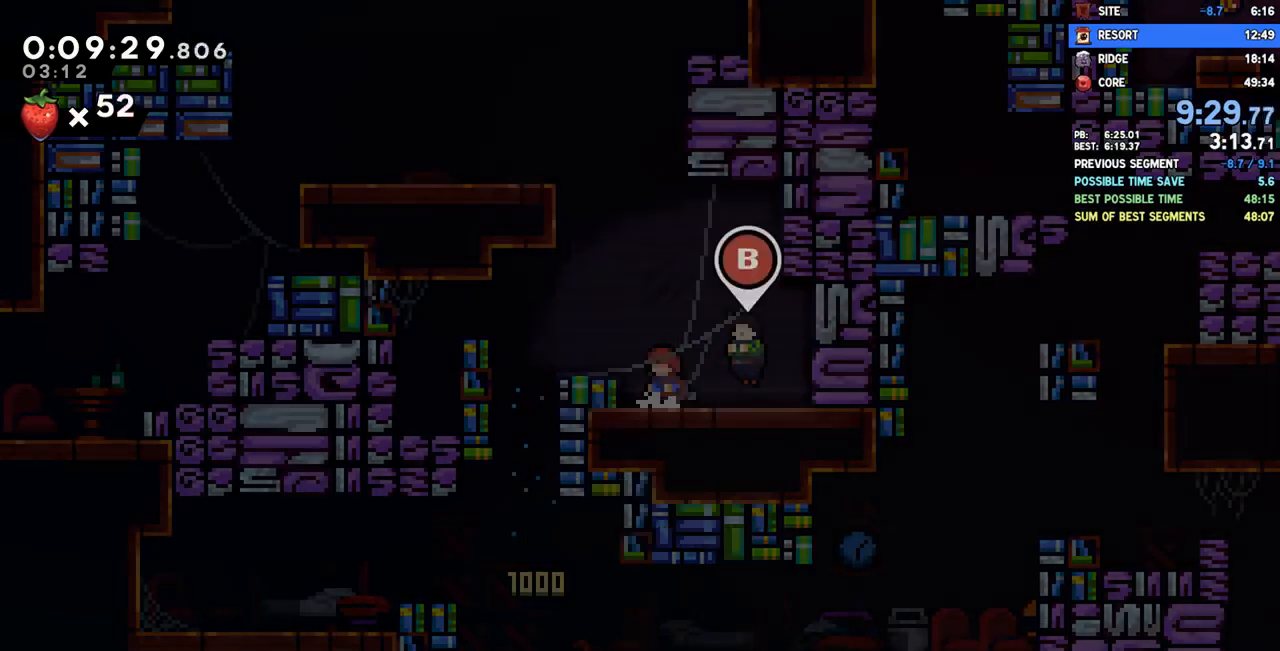
{"buttons": ["DPAD_UP"], "left_stick": "center", "right_stick": "center", "events": [[17, "CROSS", "down"], [17, "DPAD_DOWN", "up"], [117, "CROSS", "up"], [267, "DPAD_UP", "down"]]}
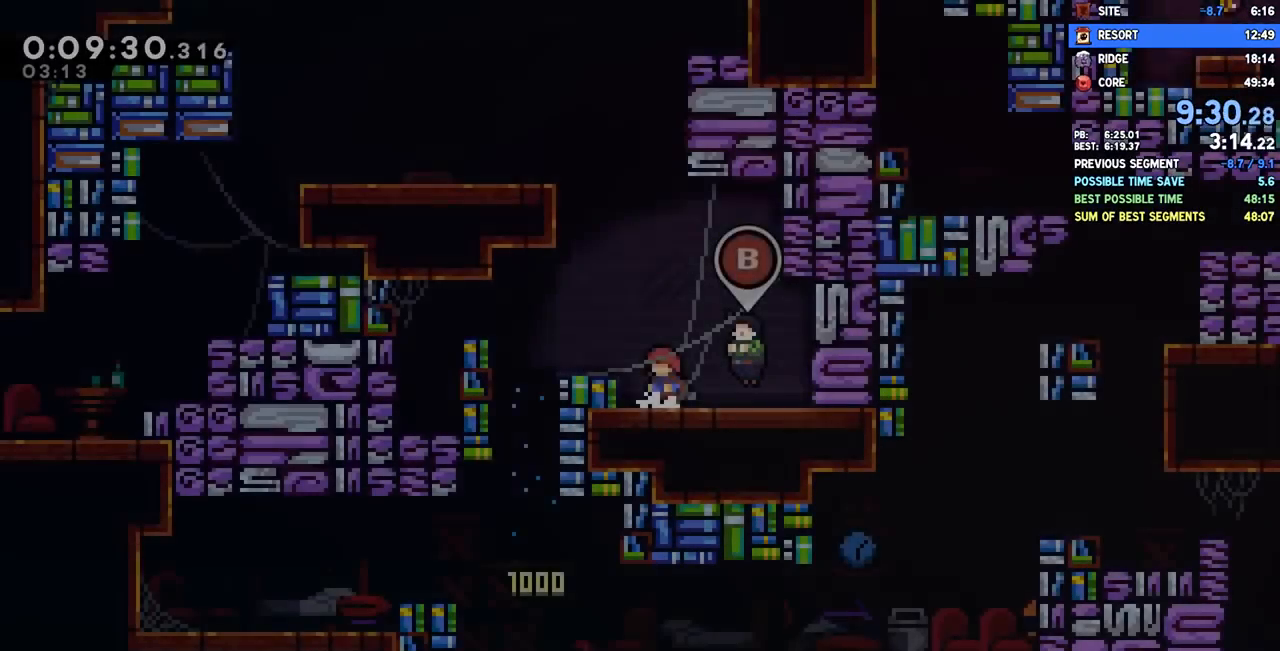
{"buttons": ["SQUARE", "DPAD_UP"], "left_stick": "center", "right_stick": "center", "events": [[100, "CROSS", "down"], [317, "CROSS", "up"], [367, "SQUARE", "down"]]}
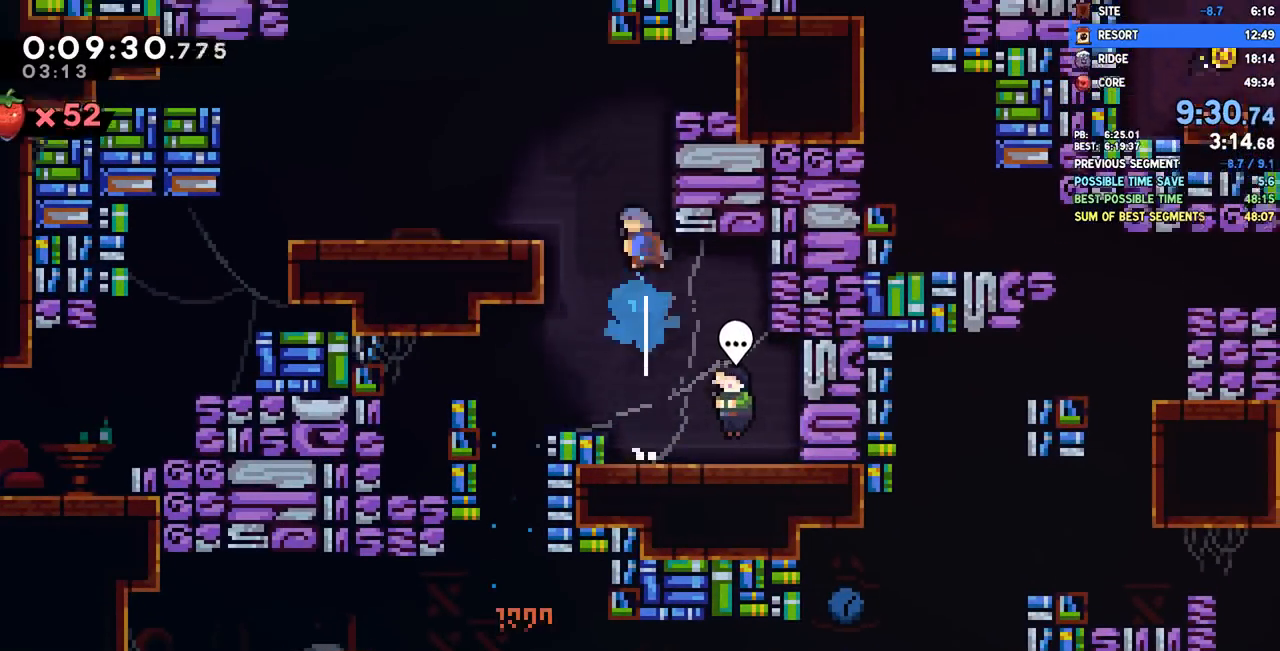
{"buttons": ["DPAD_RIGHT"], "left_stick": "center", "right_stick": "center", "events": [[33, "SQUARE", "up"], [150, "CROSS", "down"], [167, "DPAD_RIGHT", "down"], [167, "DPAD_UP", "up"], [483, "CROSS", "up"]]}
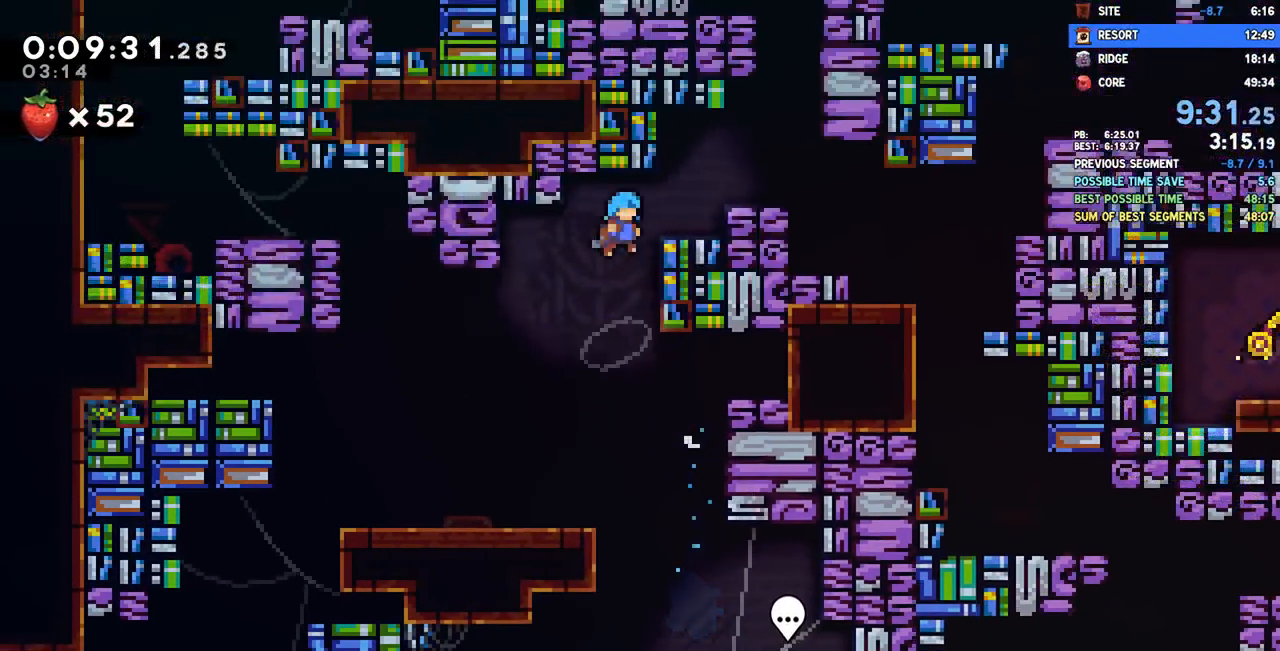
{"buttons": ["SQUARE", "DPAD_RIGHT"], "left_stick": "center", "right_stick": "center", "events": [[17, "R2", "down"], [50, "CROSS", "down"], [200, "CROSS", "up"], [200, "R2", "up"], [400, "SQUARE", "down"]]}
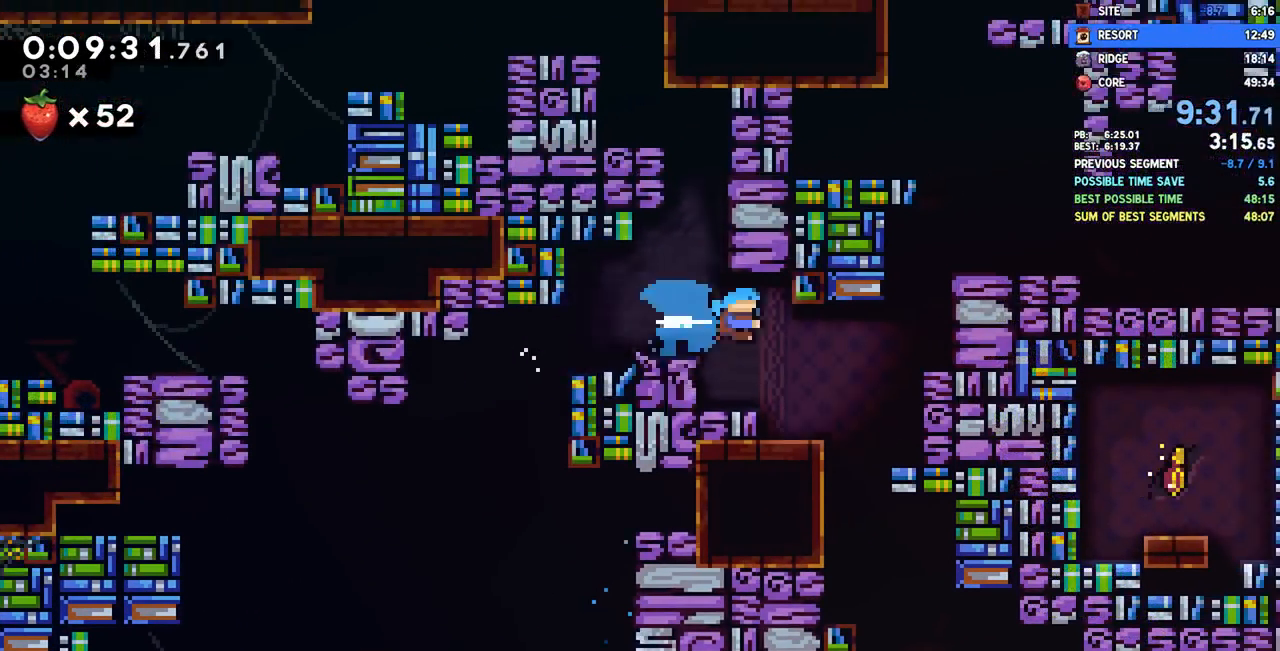
{"buttons": ["CROSS", "R2", "DPAD_RIGHT"], "left_stick": "center", "right_stick": "center", "events": [[50, "SQUARE", "up"], [267, "R2", "down"], [283, "CROSS", "down"]]}
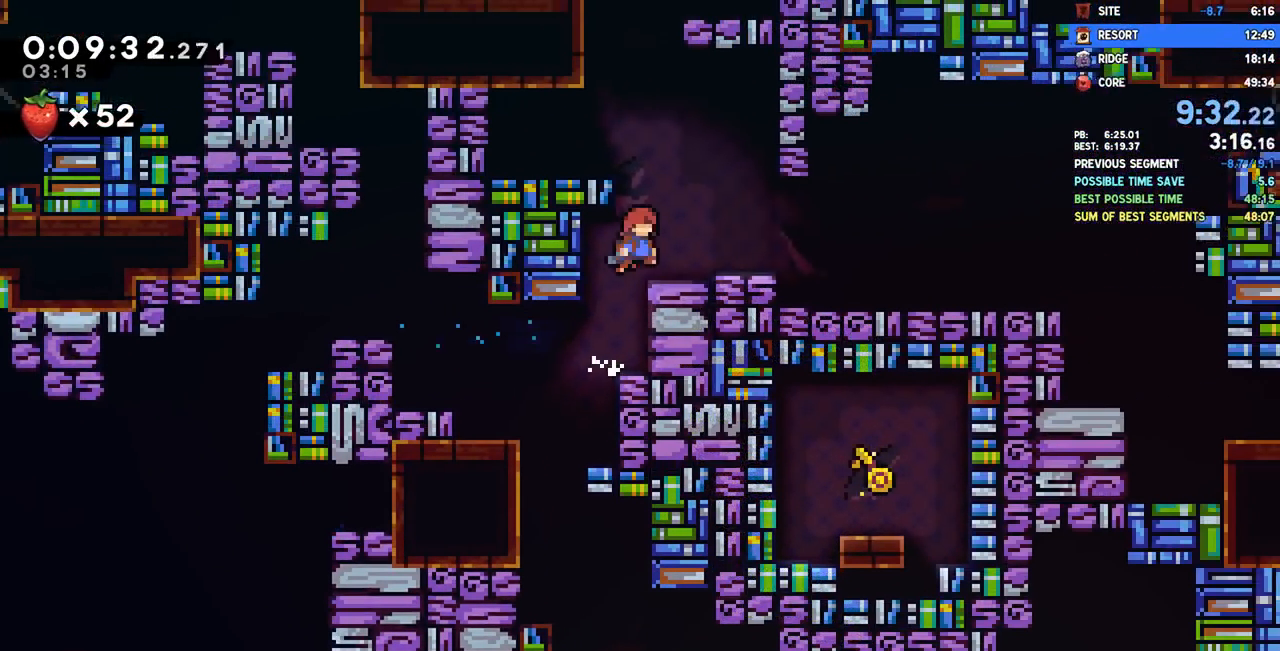
{"buttons": ["SQUARE", "DPAD_DOWN", "DPAD_RIGHT"], "left_stick": "center", "right_stick": "center", "events": [[17, "CROSS", "up"], [17, "R2", "up"], [83, "DPAD_DOWN", "down"], [167, "SQUARE", "down"], [283, "SQUARE", "up"], [367, "CROSS", "down"], [450, "CROSS", "up"], [500, "SQUARE", "down"]]}
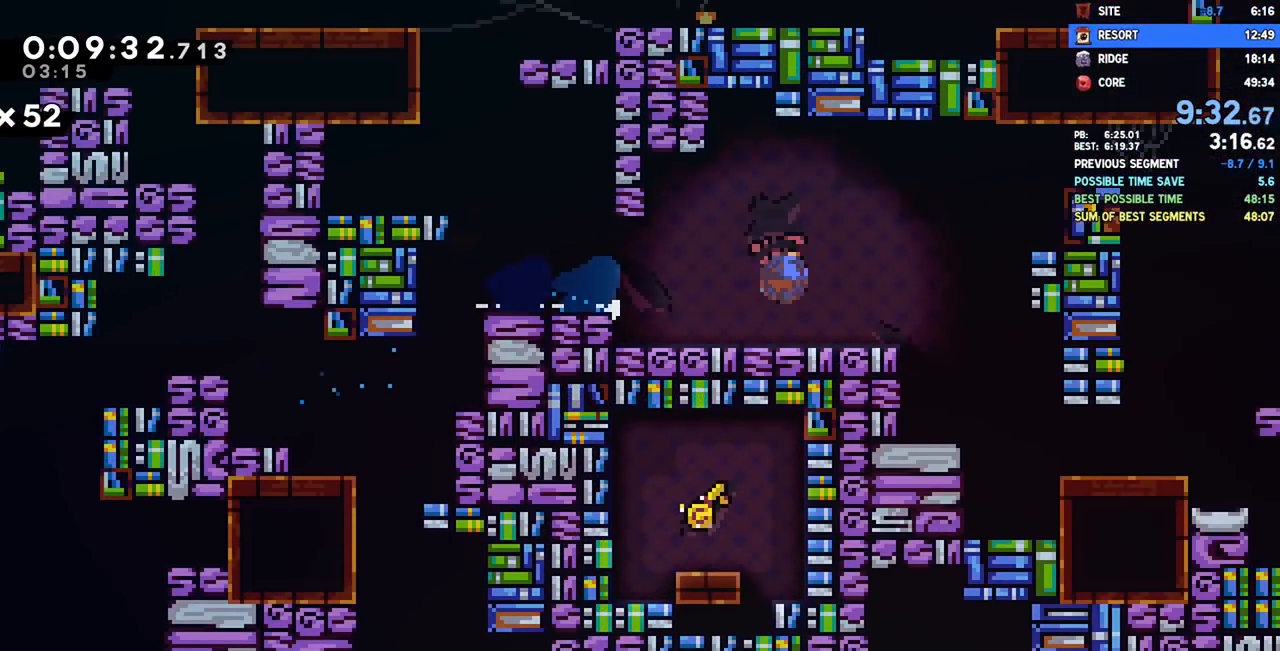
{"buttons": ["DPAD_DOWN", "DPAD_RIGHT"], "left_stick": "center", "right_stick": "center", "events": [[133, "SQUARE", "up"]]}
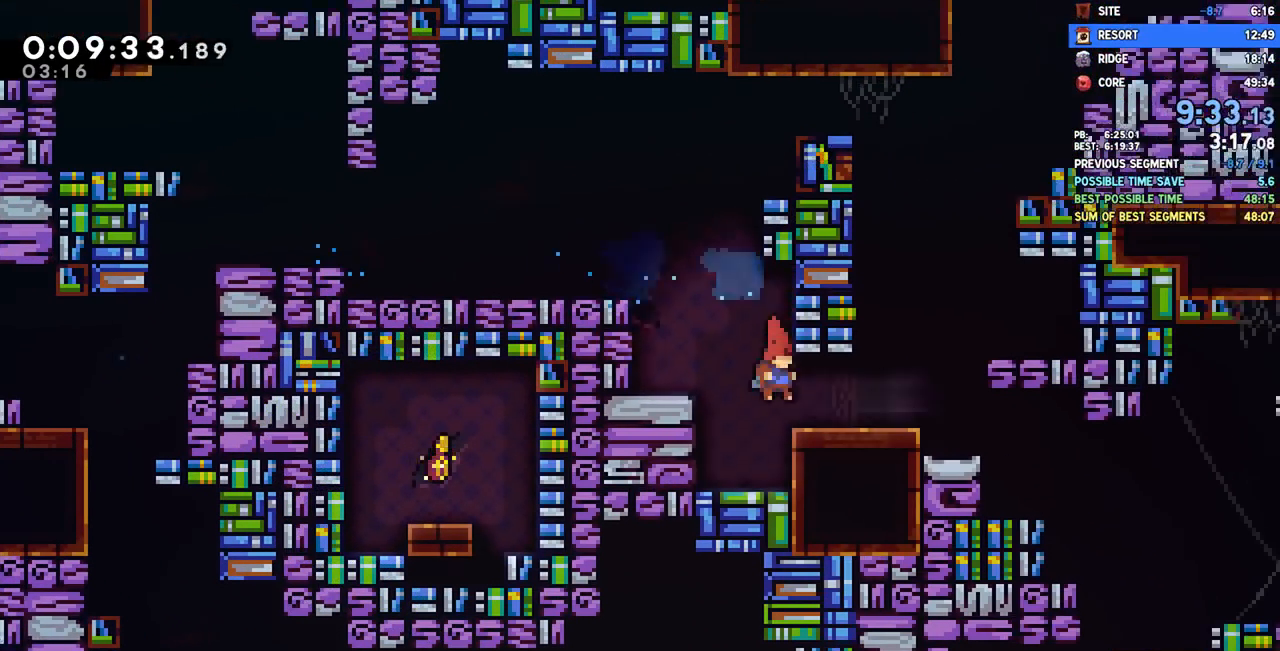
{"buttons": [], "left_stick": "center", "right_stick": "center", "events": [[117, "DPAD_DOWN", "up"], [150, "SQUARE", "down"], [233, "SQUARE", "up"], [383, "DPAD_RIGHT", "up"]]}
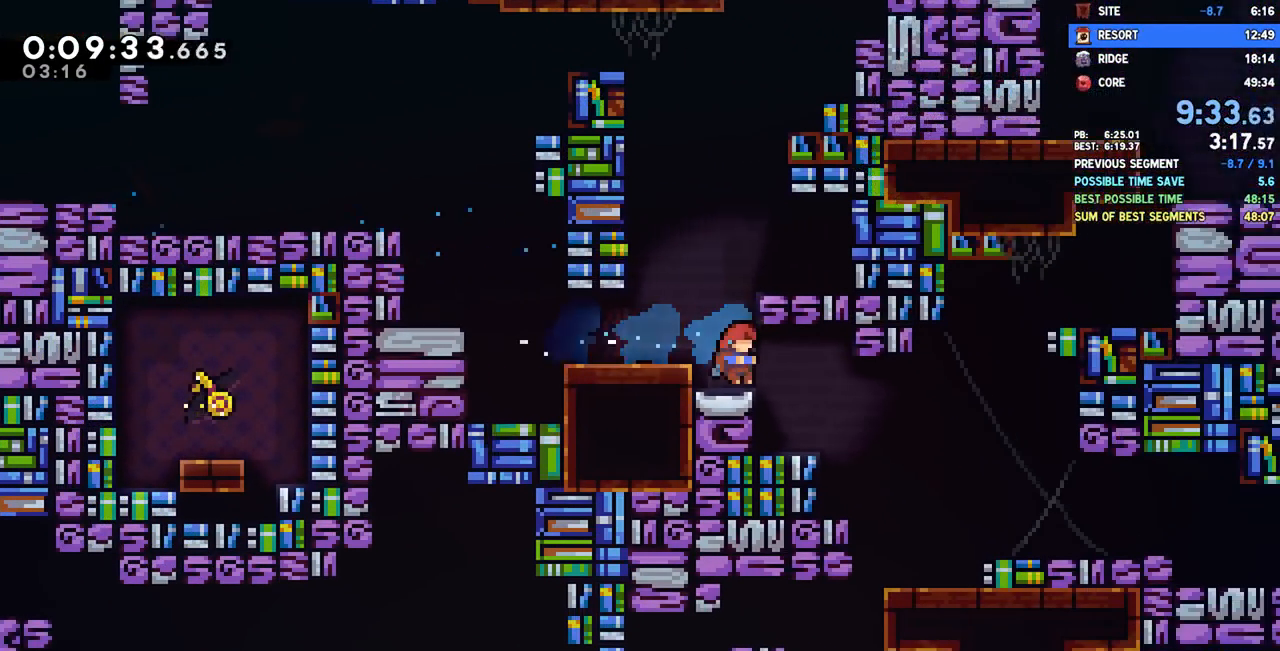
{"buttons": ["SQUARE", "DPAD_UP", "DPAD_RIGHT"], "left_stick": "center", "right_stick": "center", "events": [[50, "DPAD_RIGHT", "down"], [383, "DPAD_UP", "down"], [400, "SQUARE", "down"]]}
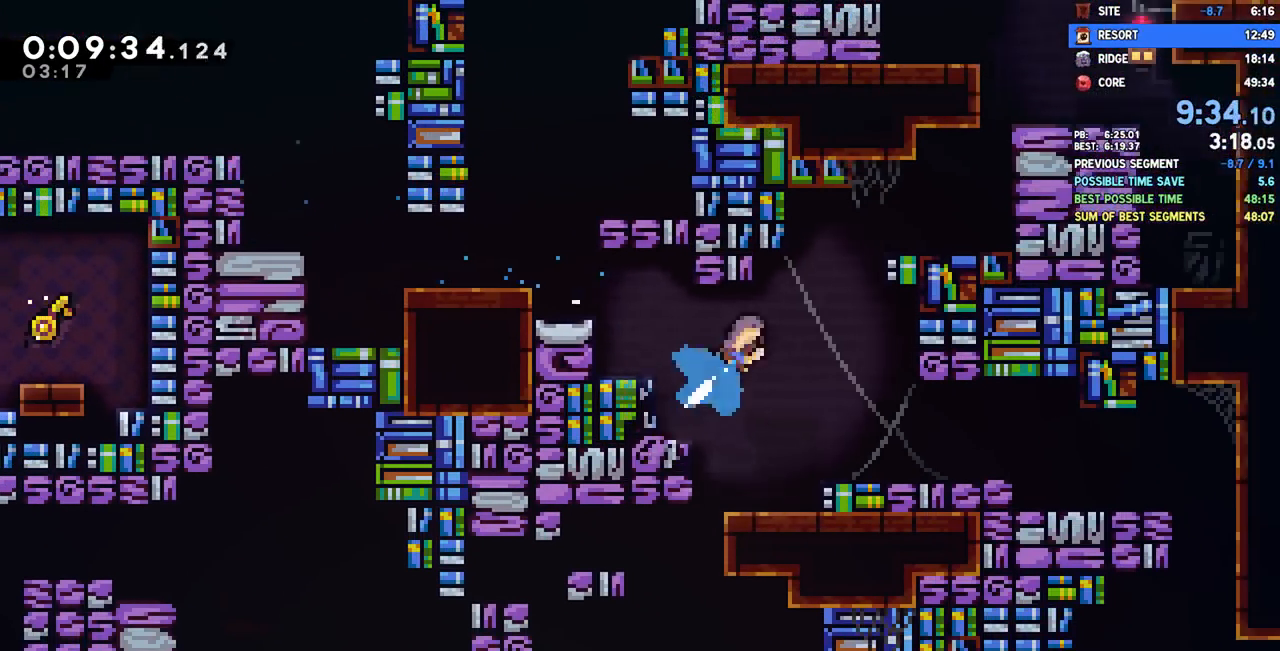
{"buttons": ["L1", "DPAD_RIGHT"], "left_stick": "center", "right_stick": "center", "events": [[33, "SQUARE", "up"], [150, "DPAD_UP", "up"], [233, "CROSS", "down"], [233, "R2", "down"], [333, "CROSS", "up"], [350, "R2", "up"], [450, "L1", "down"]]}